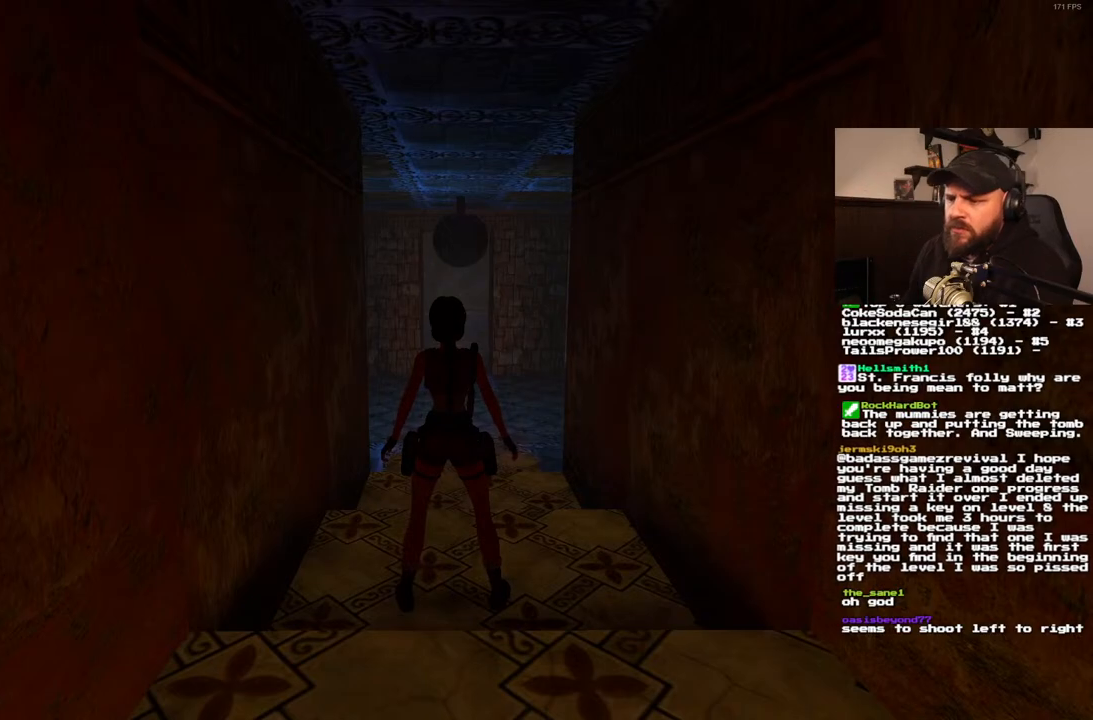
Gameplay with a controller (PlayStation layout); each line is a JSON object with the inputs held at the frame after it (dt_ms = milliseconds from this image to that frame). "events" lists button and stick changes between this image and that frame as [ms after this image, input, new state], when the widget could be followed in between. Not read: L3 R3.
{"dt_ms": 500, "buttons": ["DPAD_UP"], "left_stick": "center", "right_stick": "center", "events": [[350, "DPAD_UP", "down"]]}
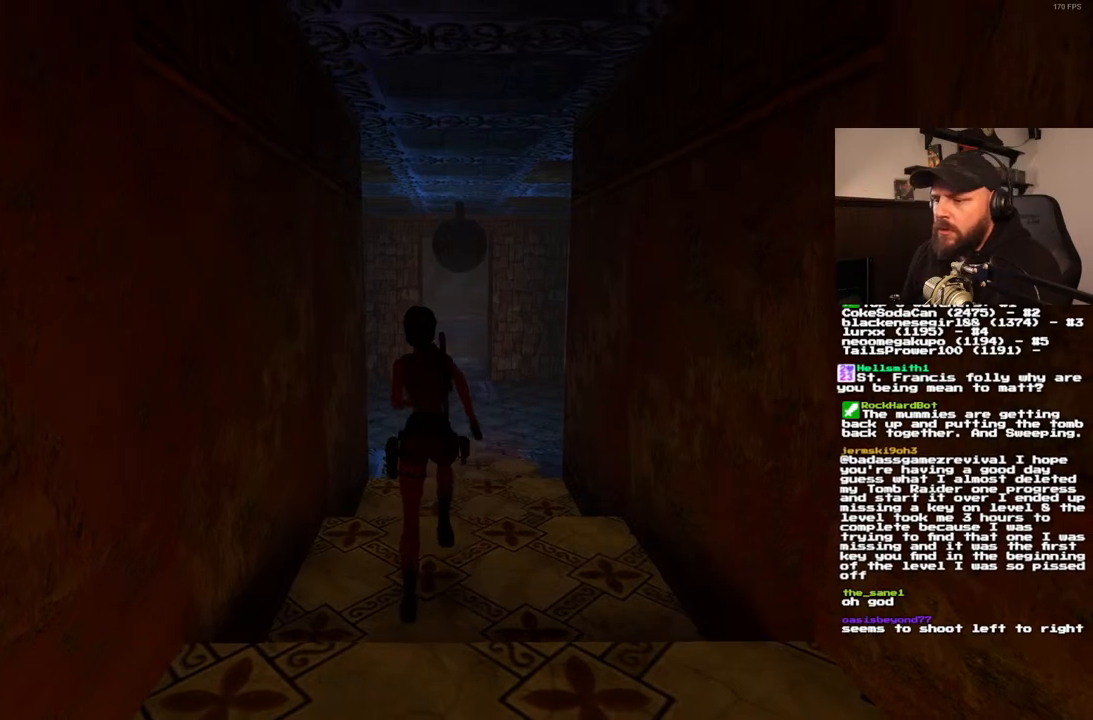
{"dt_ms": 500, "buttons": ["DPAD_UP"], "left_stick": "center", "right_stick": "center", "events": []}
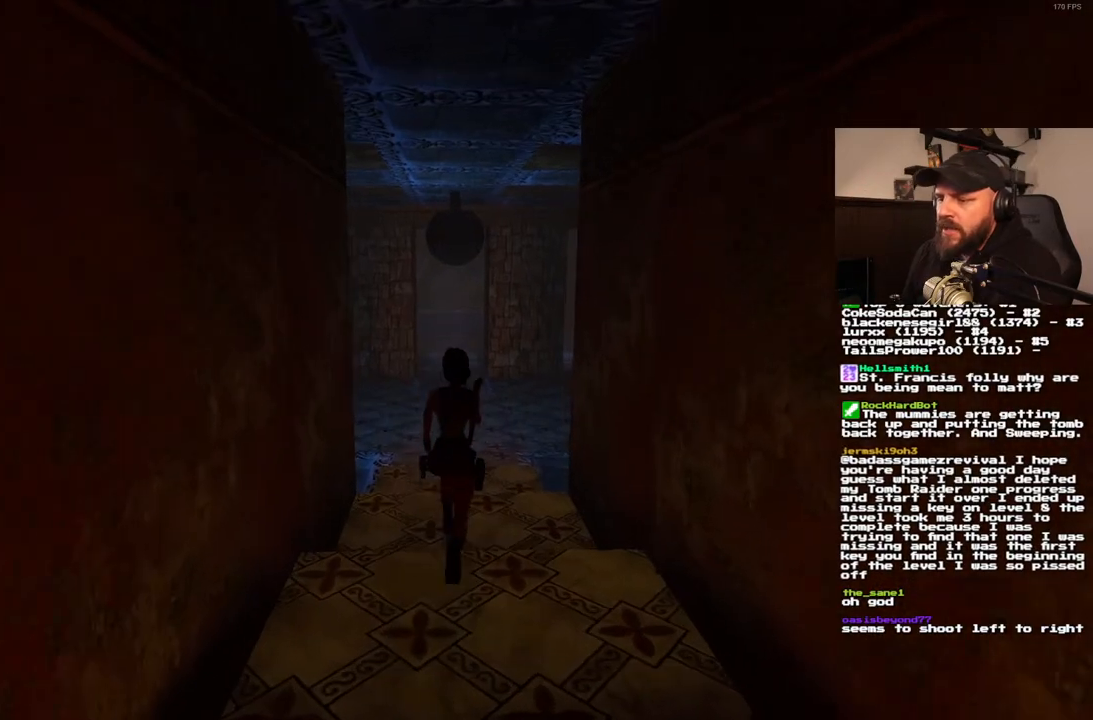
{"dt_ms": 500, "buttons": ["DPAD_LEFT"], "left_stick": "center", "right_stick": "center", "events": [[100, "DPAD_UP", "up"], [467, "DPAD_LEFT", "down"]]}
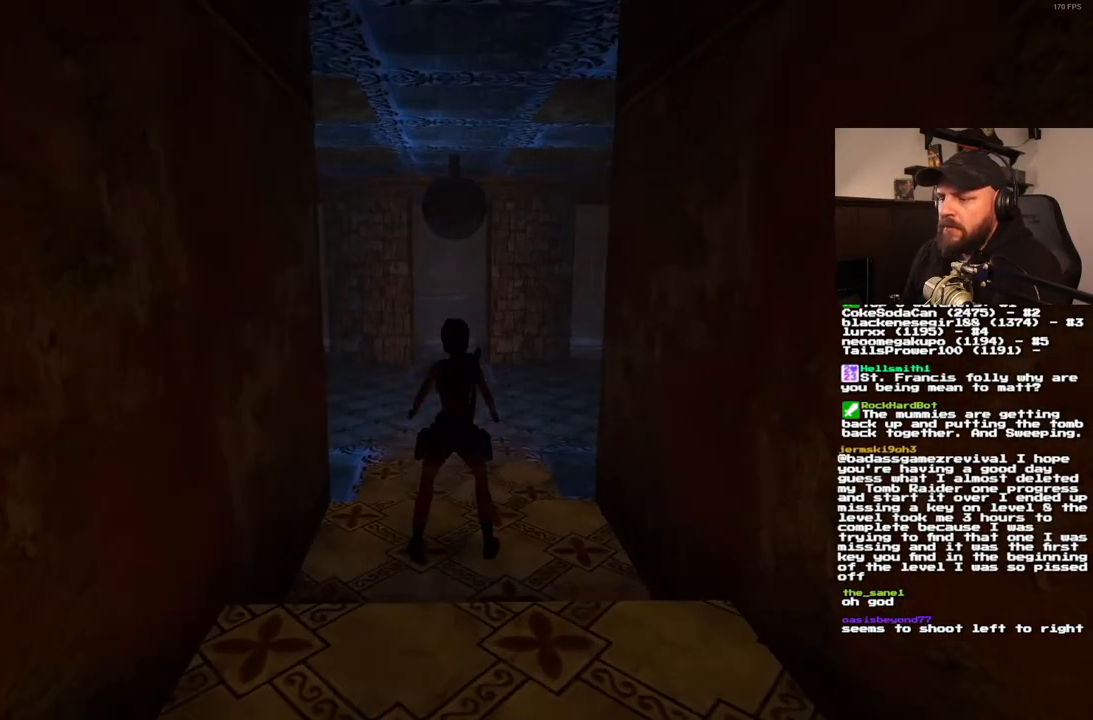
{"dt_ms": 500, "buttons": ["DPAD_DOWN"], "left_stick": "center", "right_stick": "center", "events": [[83, "DPAD_LEFT", "up"], [150, "DPAD_DOWN", "down"]]}
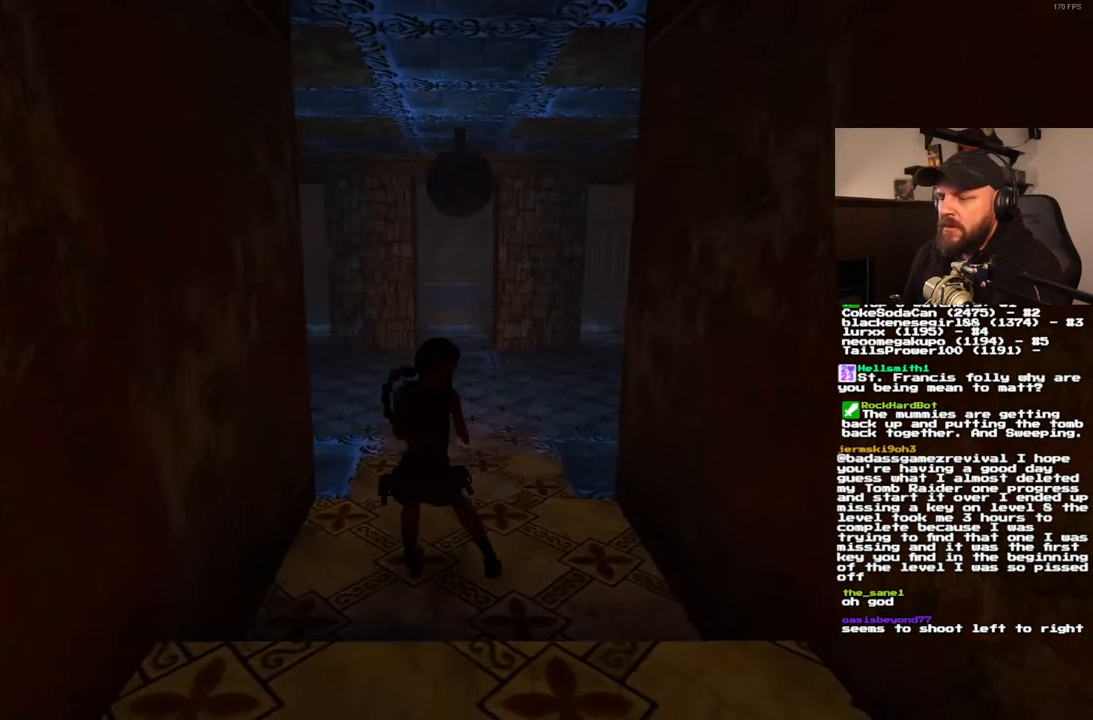
{"dt_ms": 500, "buttons": ["DPAD_DOWN"], "left_stick": "center", "right_stick": "center", "events": []}
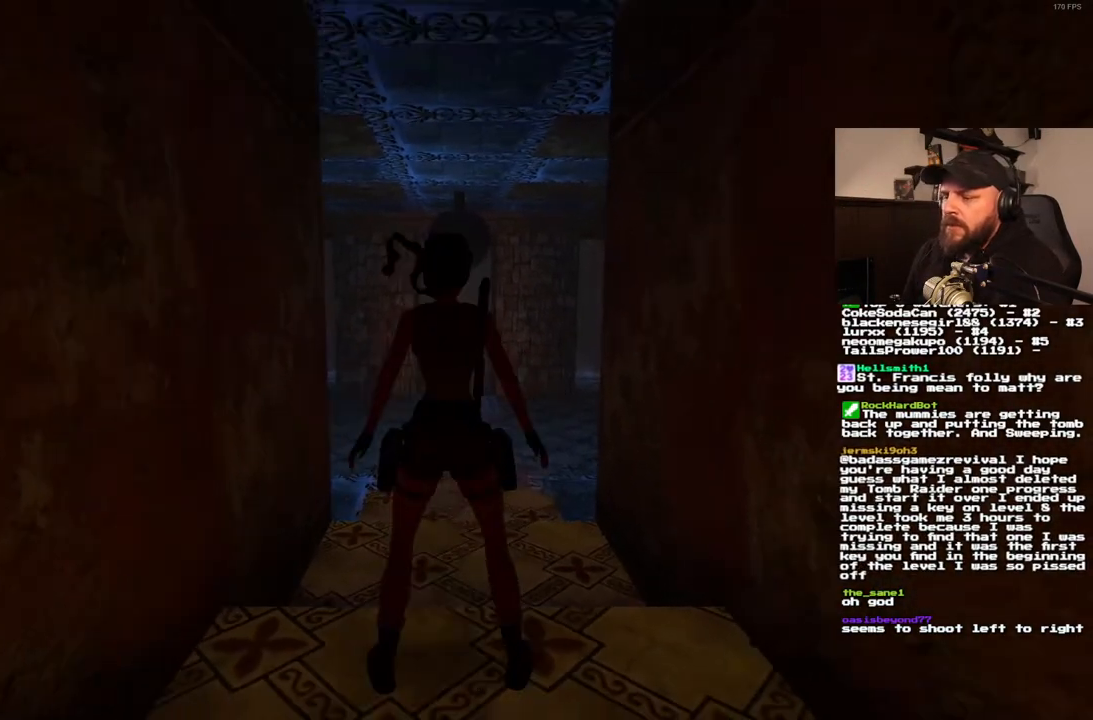
{"dt_ms": 500, "buttons": ["DPAD_UP"], "left_stick": "center", "right_stick": "center", "events": [[150, "DPAD_DOWN", "up"], [367, "DPAD_UP", "down"]]}
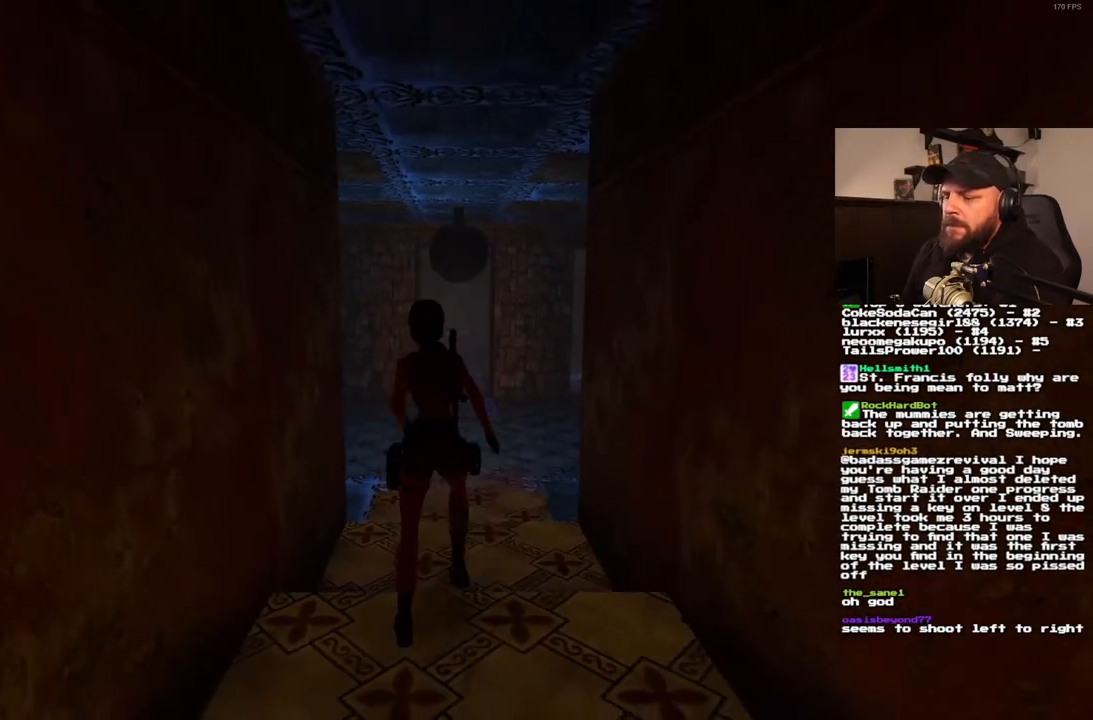
{"dt_ms": 500, "buttons": ["DPAD_UP", "DPAD_LEFT"], "left_stick": "center", "right_stick": "center", "events": [[450, "DPAD_LEFT", "down"]]}
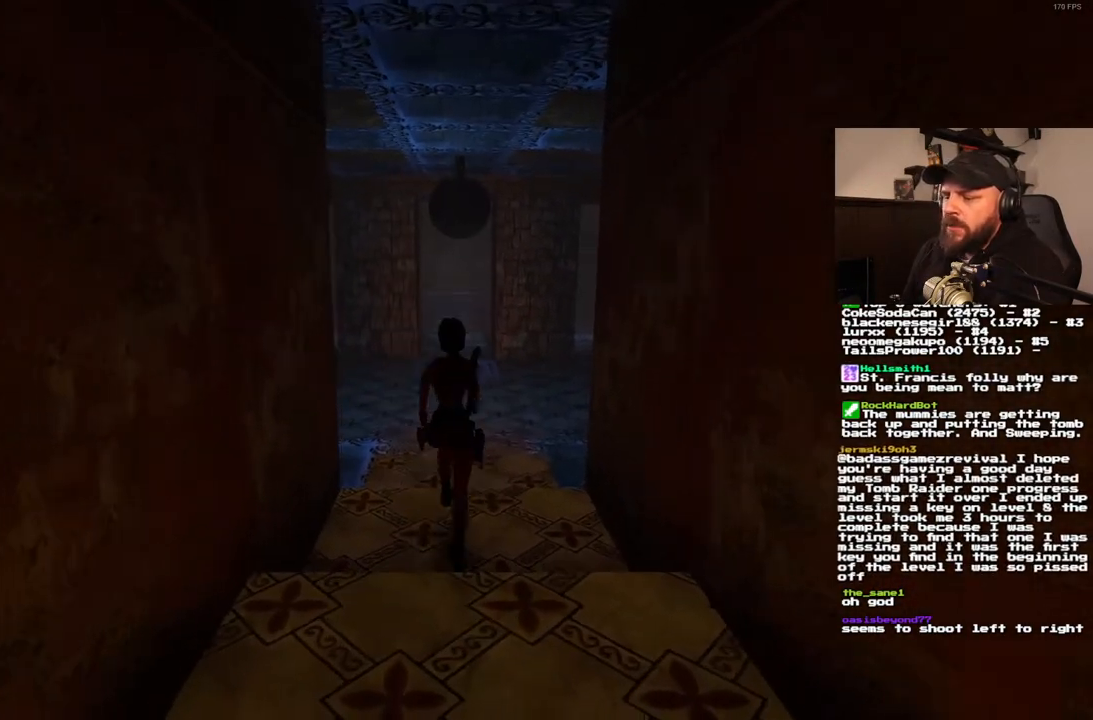
{"dt_ms": 500, "buttons": ["DPAD_UP", "DPAD_LEFT"], "left_stick": "center", "right_stick": "center", "events": []}
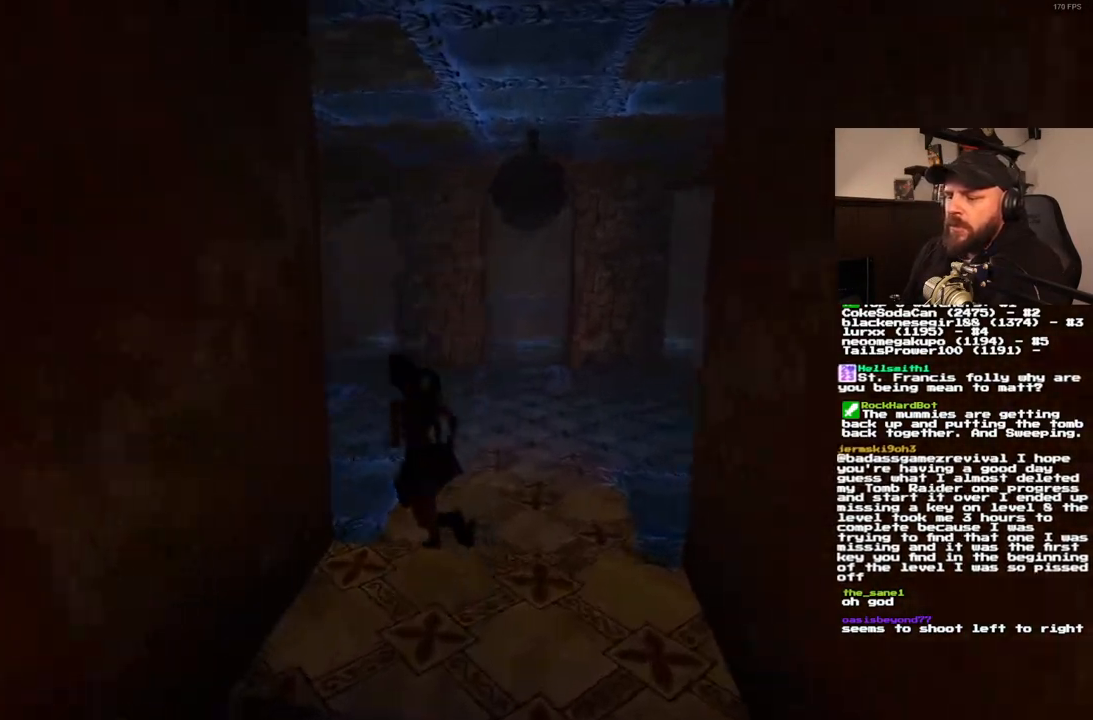
{"dt_ms": 1000, "buttons": ["DPAD_UP", "DPAD_RIGHT"], "left_stick": "center", "right_stick": "center", "events": [[350, "DPAD_LEFT", "up"], [483, "DPAD_RIGHT", "down"]]}
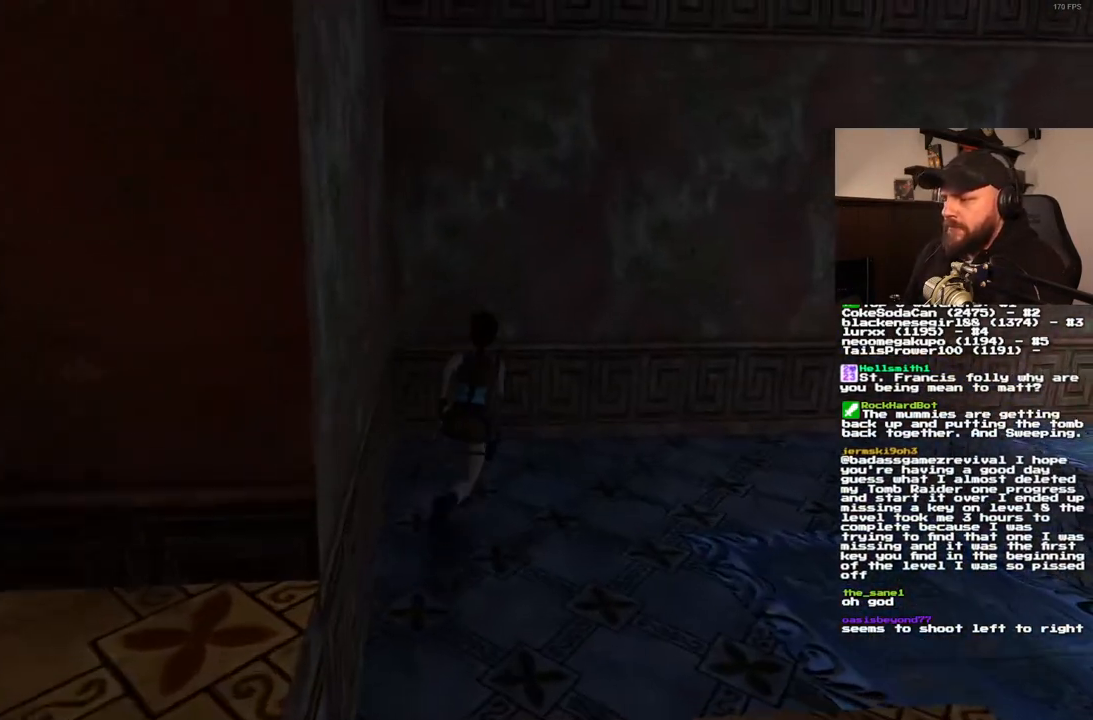
{"dt_ms": 500, "buttons": ["DPAD_UP"], "left_stick": "center", "right_stick": "center", "events": [[383, "DPAD_RIGHT", "up"]]}
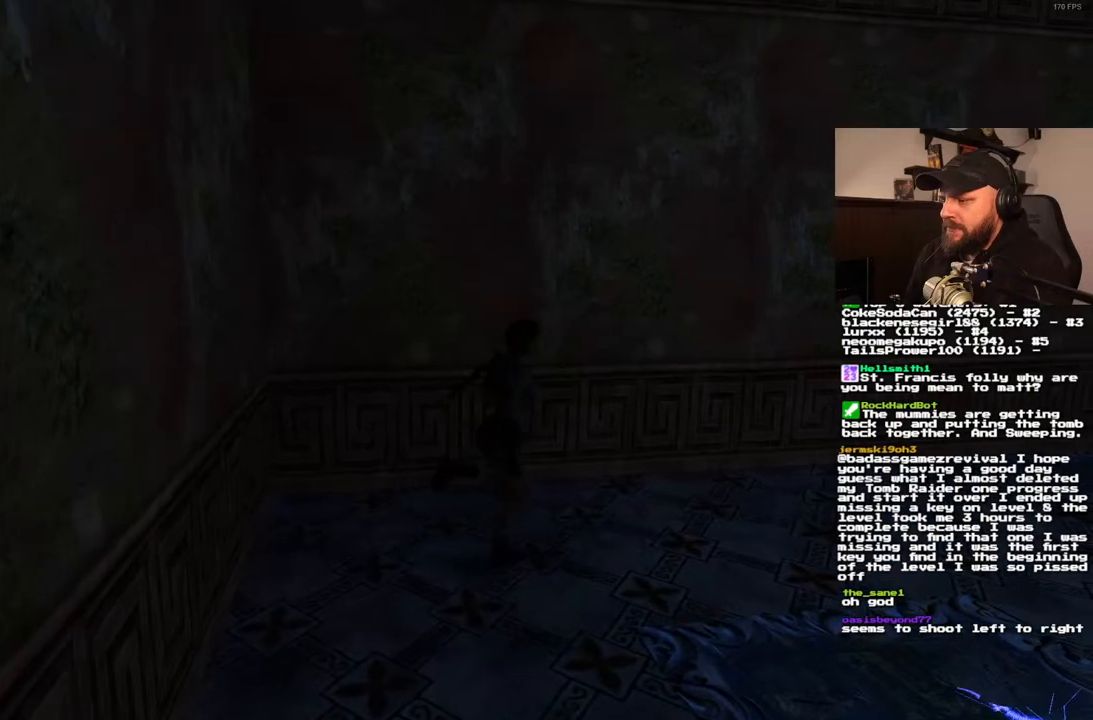
{"dt_ms": 500, "buttons": ["DPAD_UP", "DPAD_RIGHT"], "left_stick": "center", "right_stick": "center", "events": [[400, "DPAD_RIGHT", "down"]]}
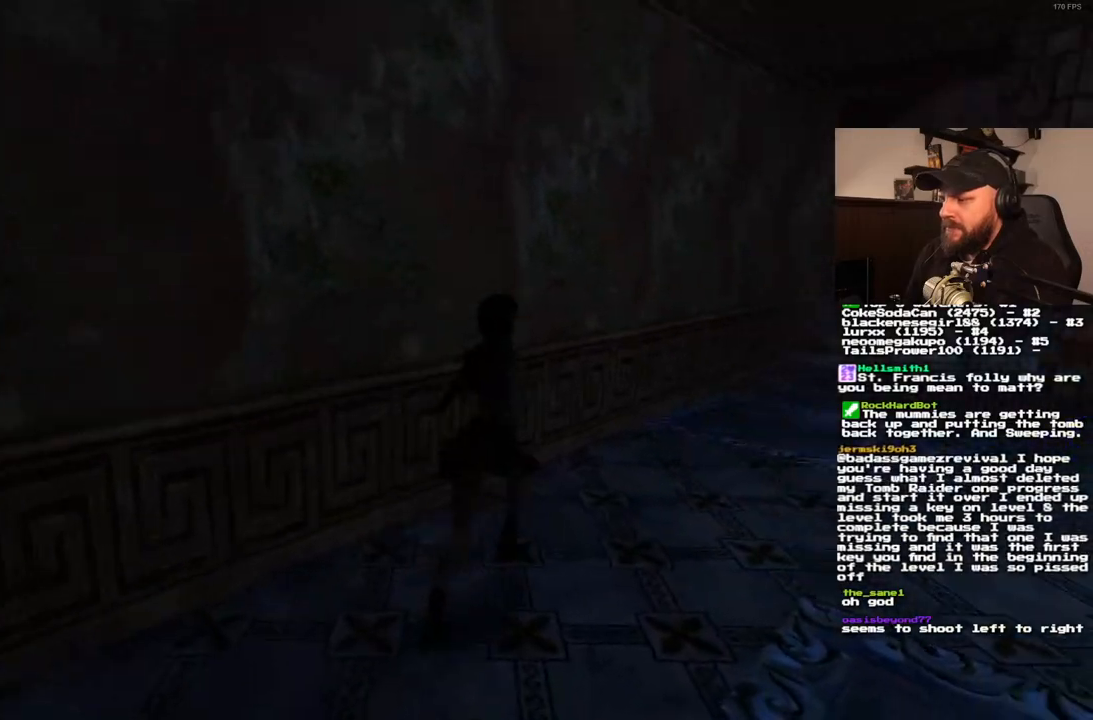
{"dt_ms": 500, "buttons": ["SQUARE", "DPAD_UP", "DPAD_RIGHT"], "left_stick": "center", "right_stick": "center", "events": [[167, "DPAD_RIGHT", "up"], [267, "SQUARE", "down"], [450, "DPAD_RIGHT", "down"]]}
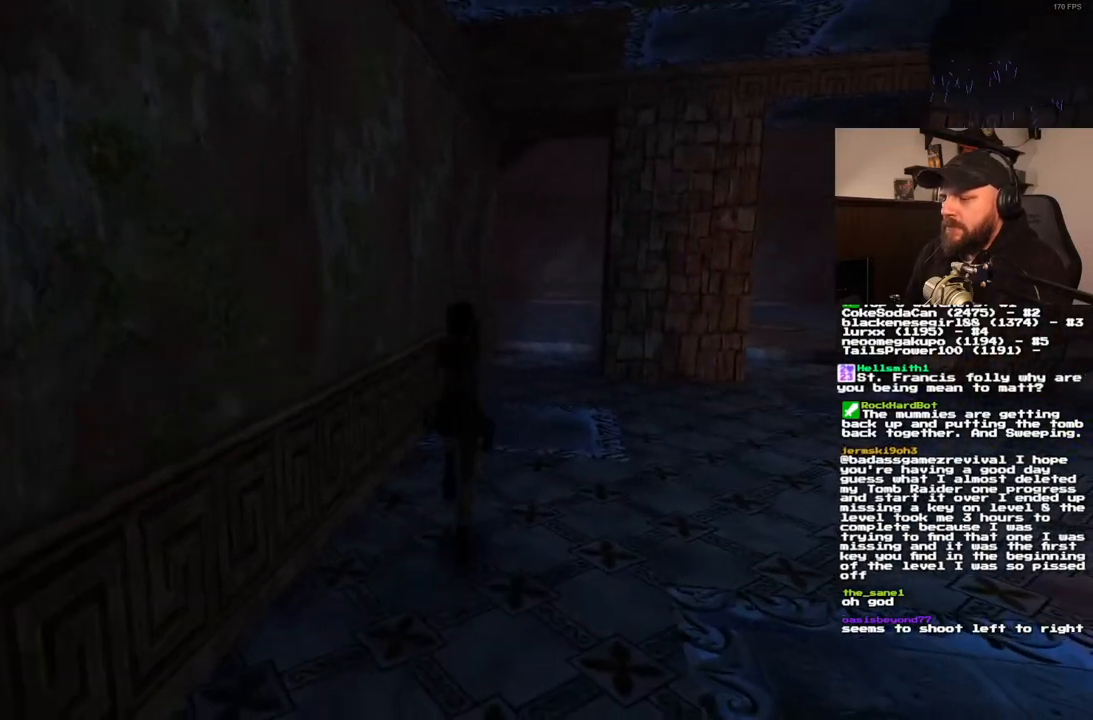
{"dt_ms": 500, "buttons": ["SQUARE", "DPAD_UP"], "left_stick": "center", "right_stick": "center", "events": [[183, "DPAD_RIGHT", "up"]]}
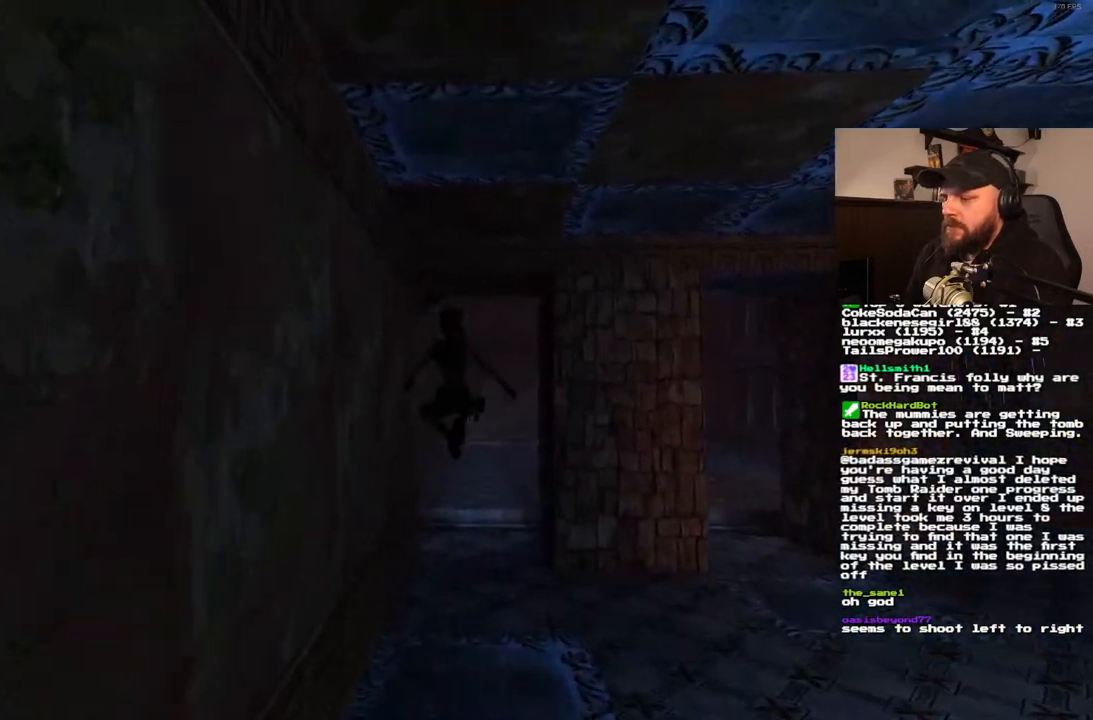
{"dt_ms": 500, "buttons": ["SQUARE", "DPAD_UP"], "left_stick": "center", "right_stick": "center", "events": []}
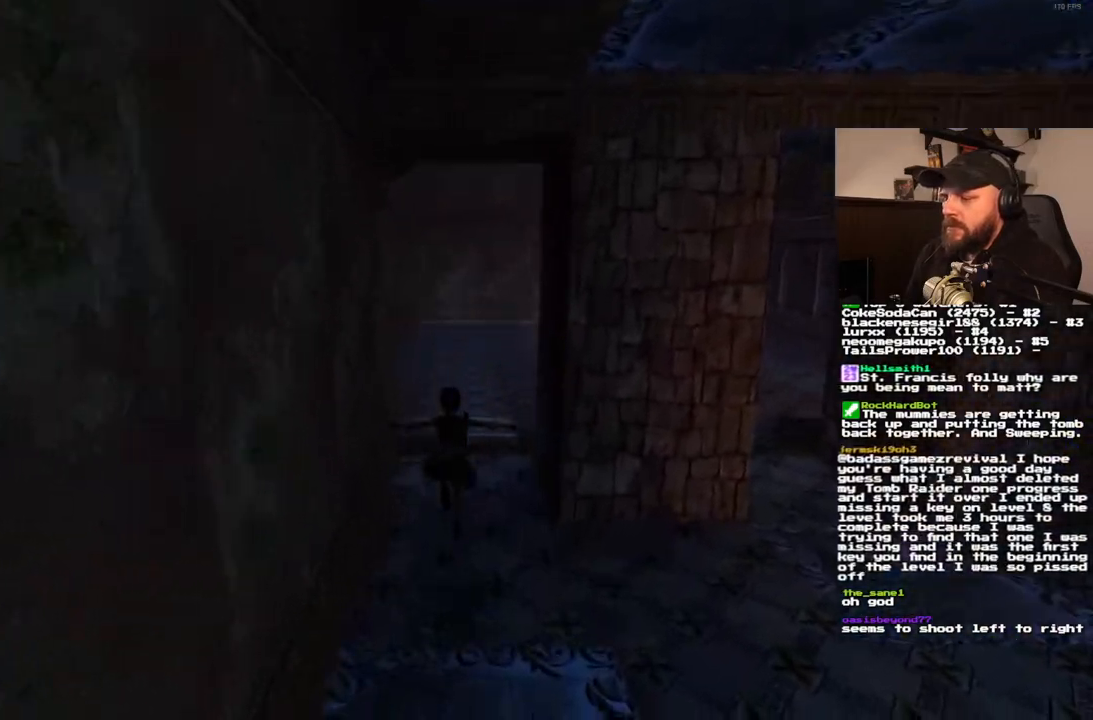
{"dt_ms": 500, "buttons": ["SQUARE", "DPAD_UP"], "left_stick": "center", "right_stick": "center", "events": []}
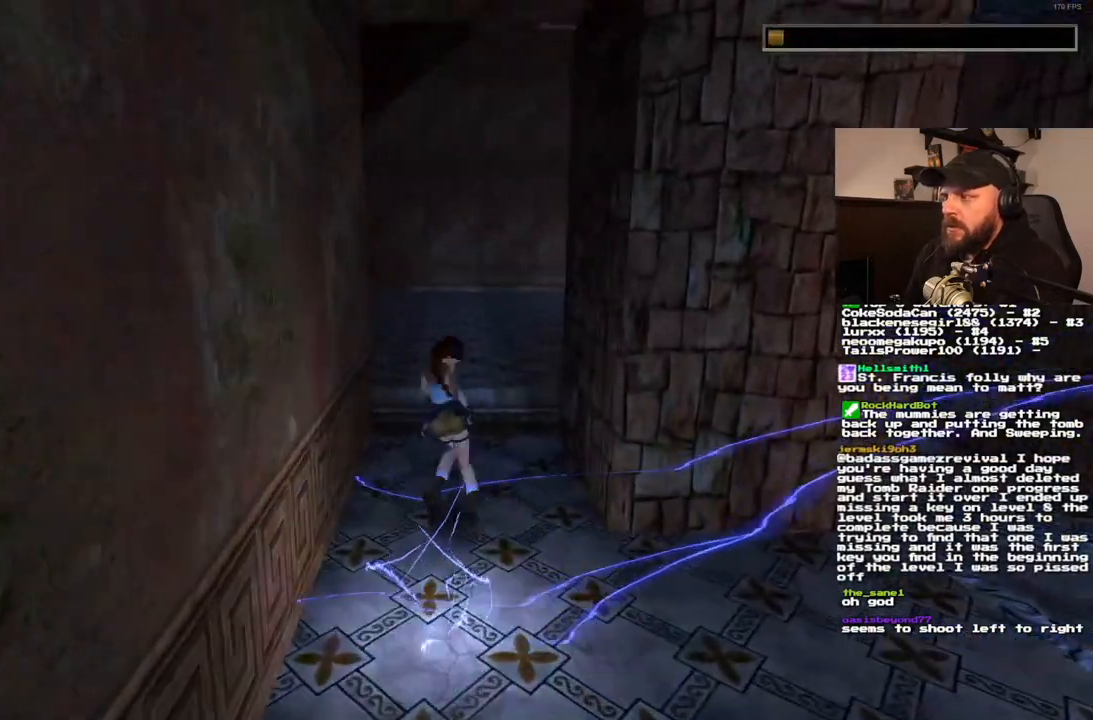
{"dt_ms": 500, "buttons": [], "left_stick": "center", "right_stick": "center", "events": [[200, "DPAD_UP", "up"], [267, "SQUARE", "up"]]}